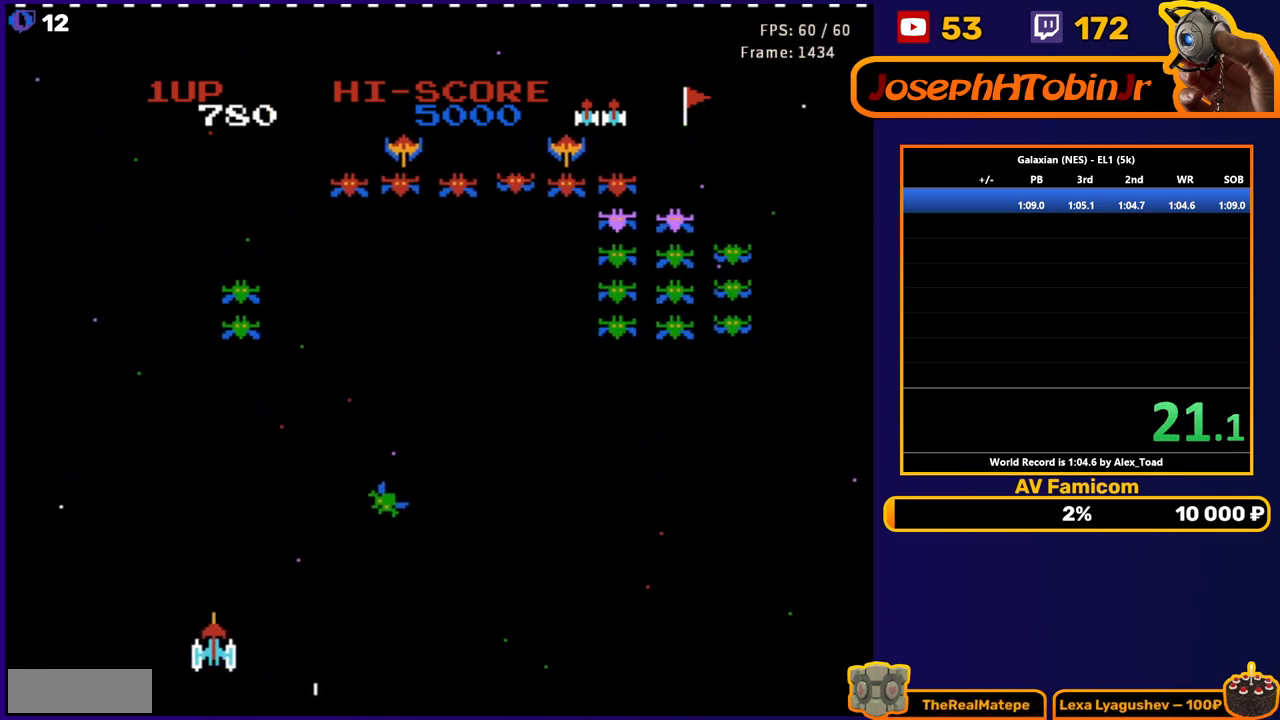
Gameplay with a controller (Nintendo layout); each line is a JSON object with the inputs held at the frame after it. "events" lists button and stick changes between this image and that frame as [ms after this image, input, new state], when the widget could be followed in between. Not read: L3 R3.
{"buttons": [], "events": [[17, "A", "down"], [50, "DPAD_RIGHT", "up"], [183, "A", "up"], [317, "DPAD_LEFT", "down"], [433, "DPAD_LEFT", "up"]]}
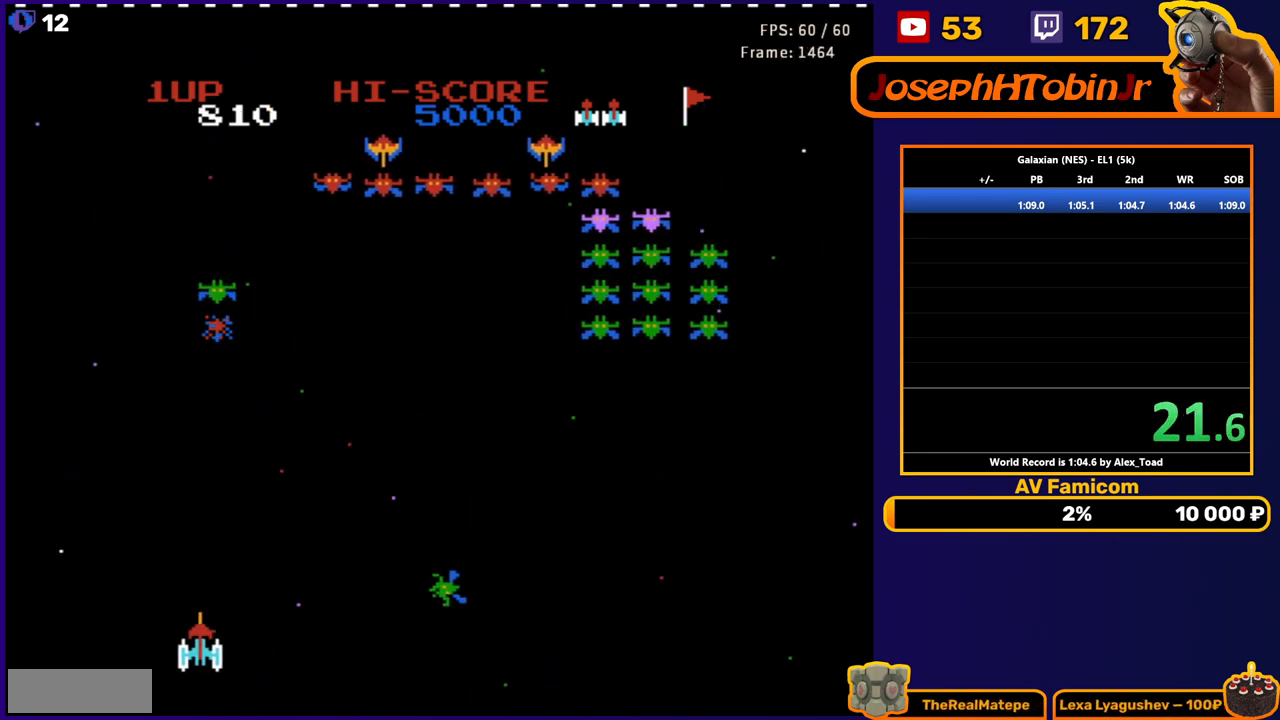
{"buttons": ["DPAD_RIGHT"], "events": [[50, "A", "down"], [150, "DPAD_RIGHT", "down"], [217, "A", "up"]]}
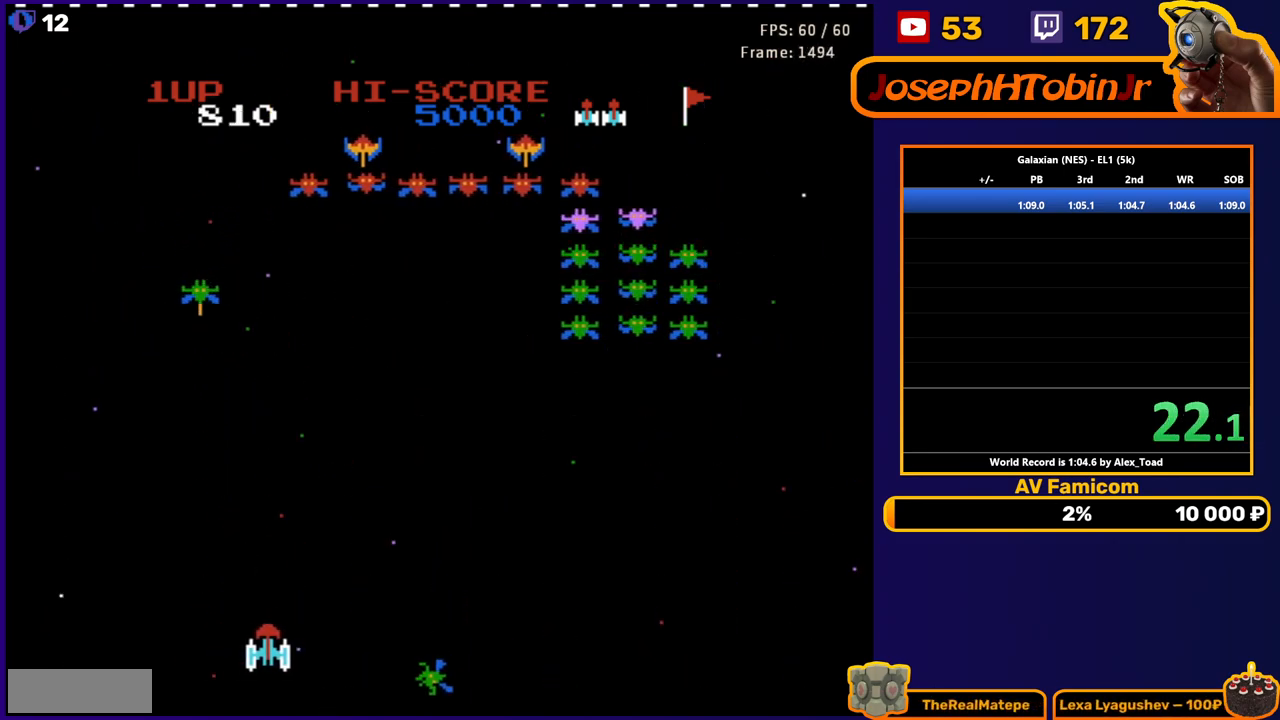
{"buttons": ["DPAD_RIGHT"], "events": [[150, "A", "down"], [300, "A", "up"]]}
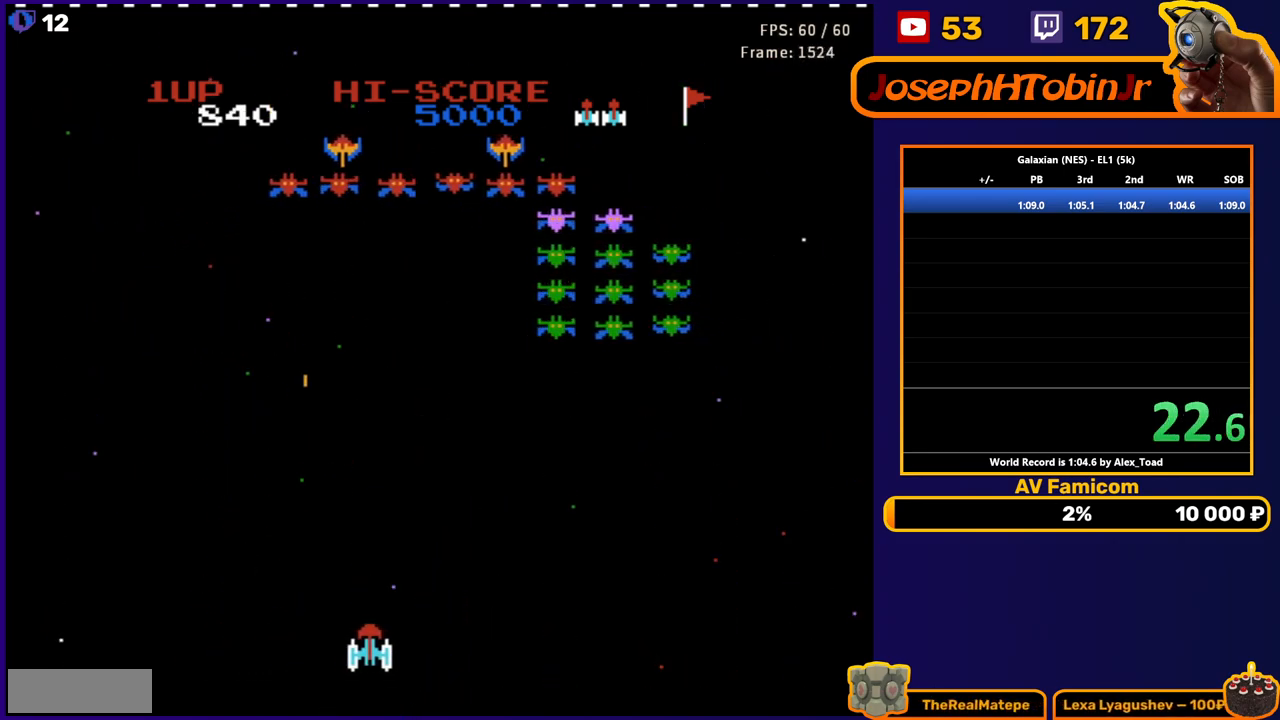
{"buttons": ["DPAD_RIGHT"], "events": []}
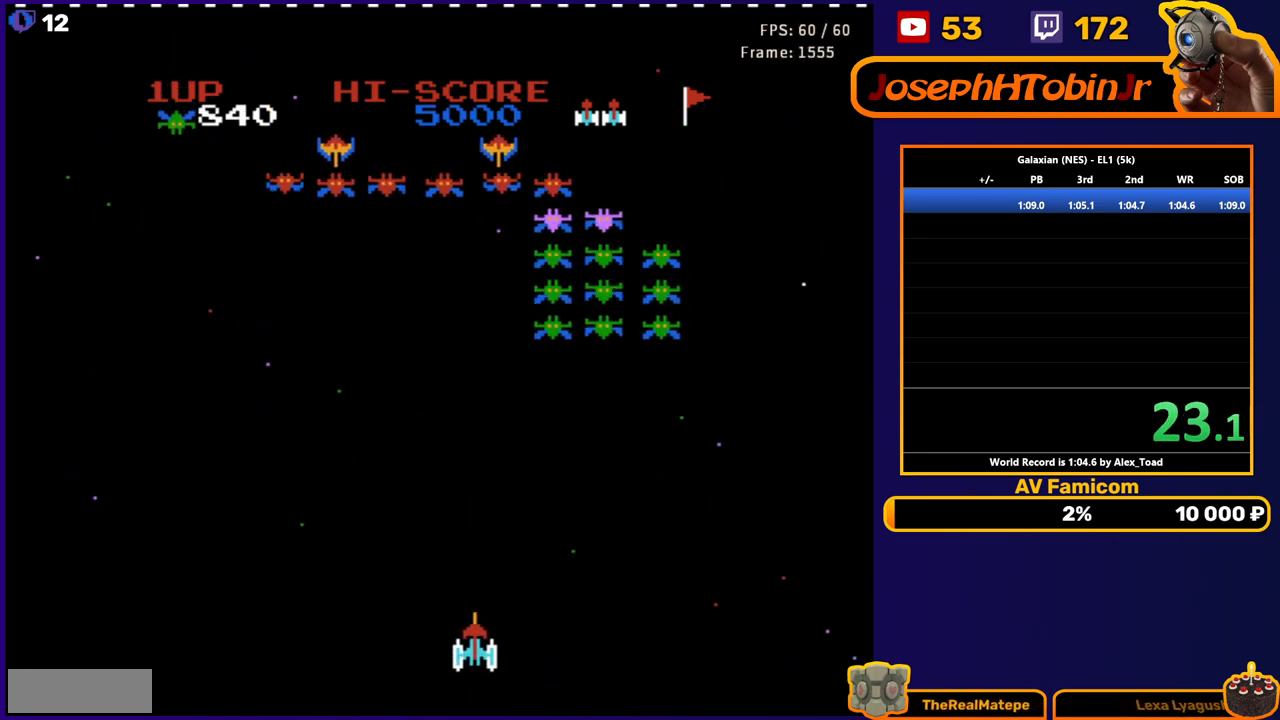
{"buttons": ["DPAD_LEFT"], "events": [[267, "A", "down"], [333, "DPAD_RIGHT", "up"], [450, "A", "up"], [450, "DPAD_LEFT", "down"]]}
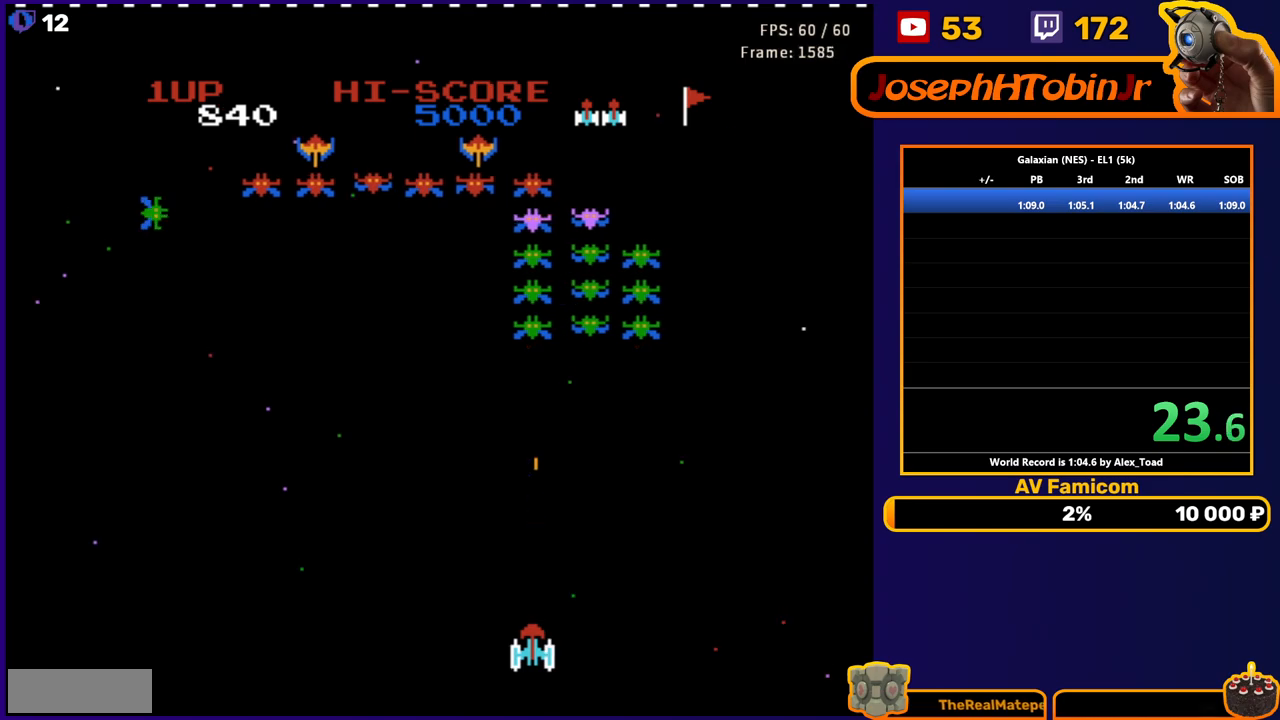
{"buttons": ["DPAD_LEFT"], "events": [[83, "DPAD_LEFT", "up"], [217, "A", "down"], [383, "A", "up"], [450, "DPAD_LEFT", "down"]]}
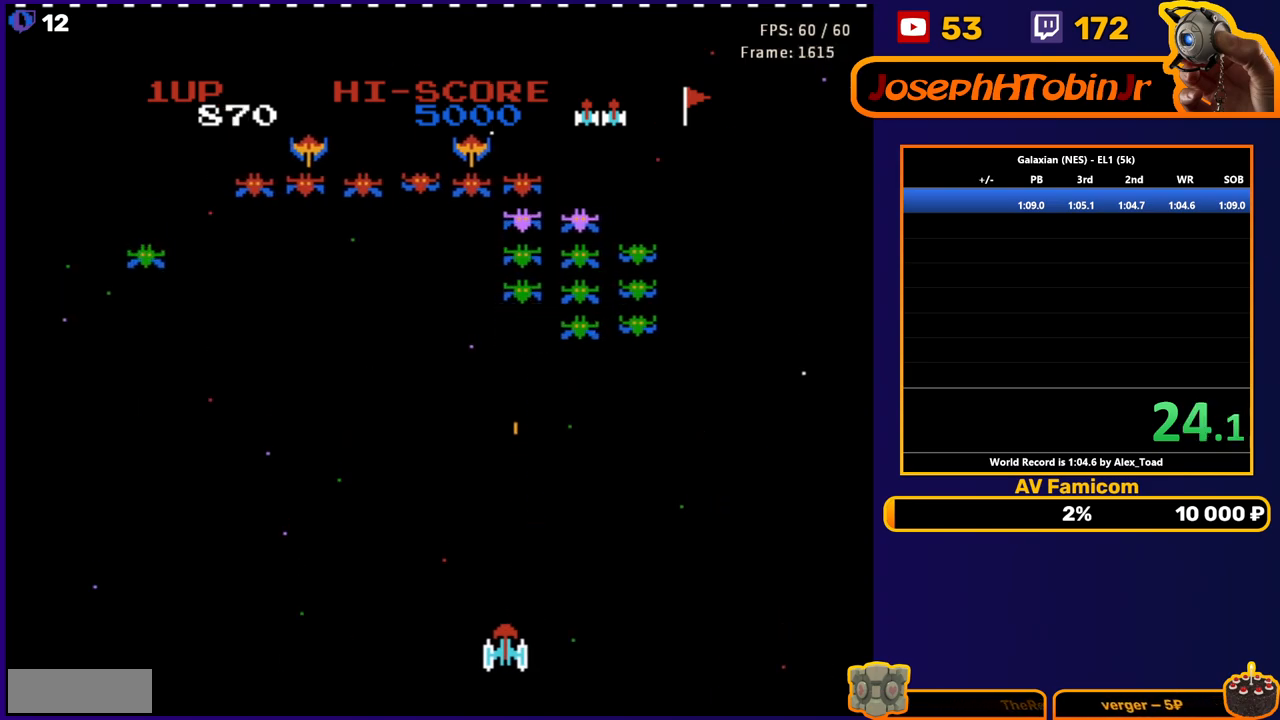
{"buttons": ["A", "DPAD_RIGHT"], "events": [[33, "DPAD_LEFT", "up"], [250, "DPAD_RIGHT", "down"], [467, "A", "down"]]}
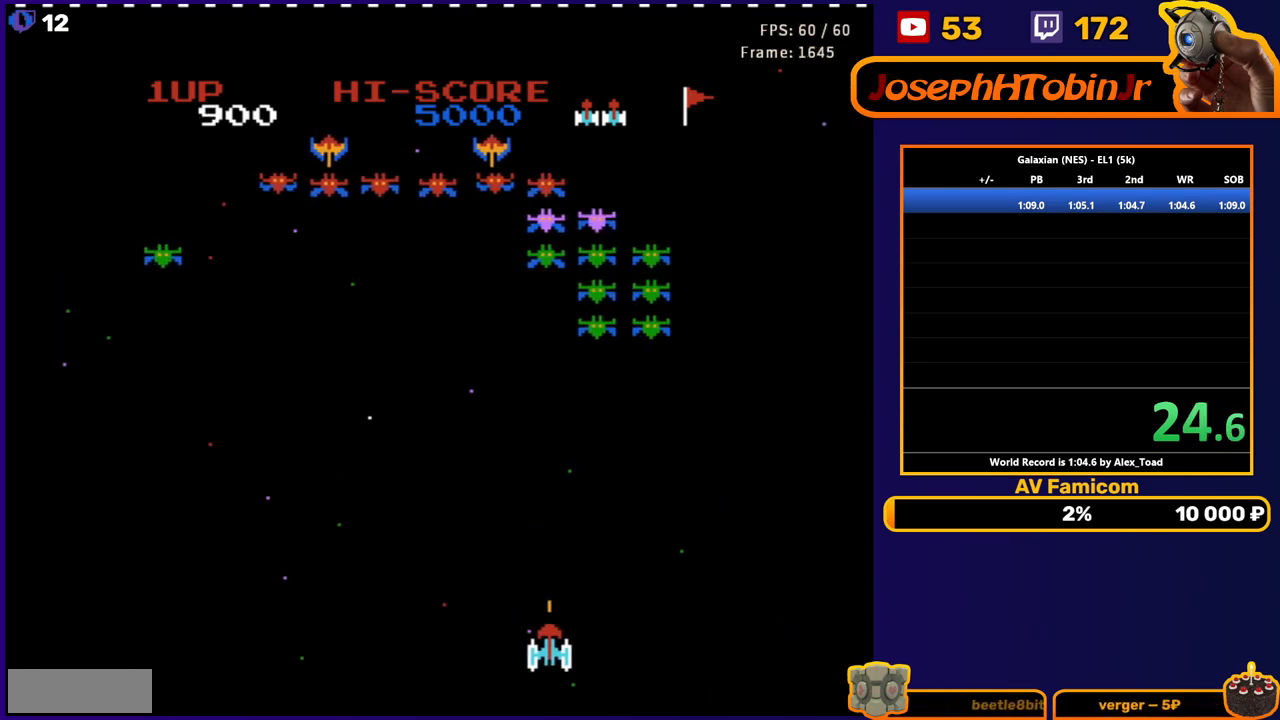
{"buttons": ["DPAD_RIGHT"], "events": [[83, "DPAD_RIGHT", "up"], [150, "A", "up"], [417, "DPAD_RIGHT", "down"]]}
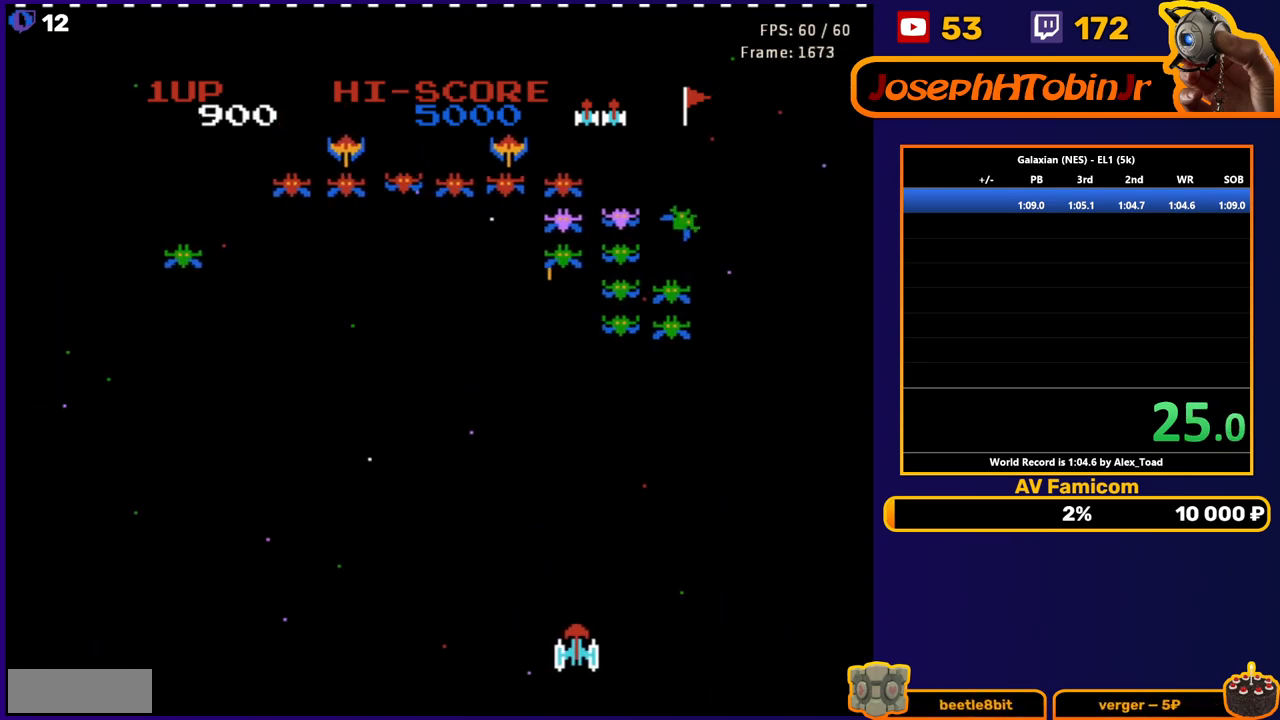
{"buttons": ["DPAD_RIGHT"], "events": [[67, "A", "down"], [67, "DPAD_RIGHT", "up"], [217, "A", "up"], [467, "DPAD_RIGHT", "down"]]}
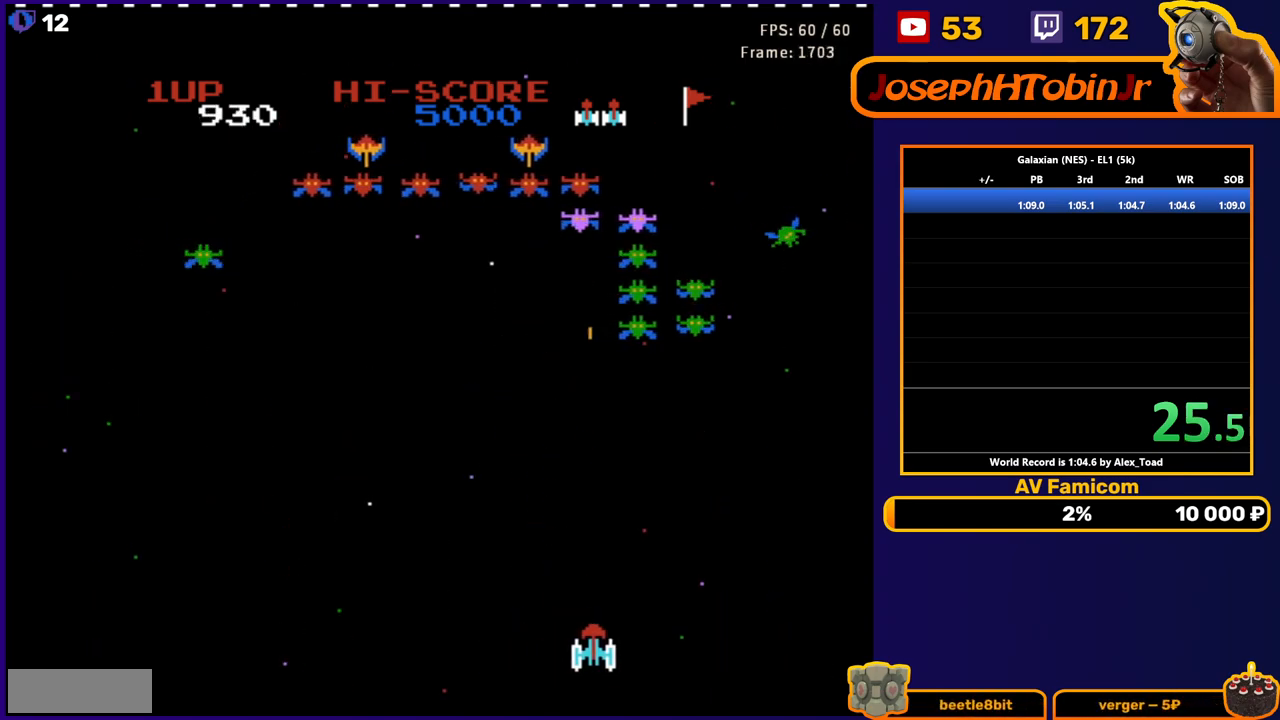
{"buttons": [], "events": [[267, "A", "down"], [317, "DPAD_RIGHT", "up"], [417, "A", "up"]]}
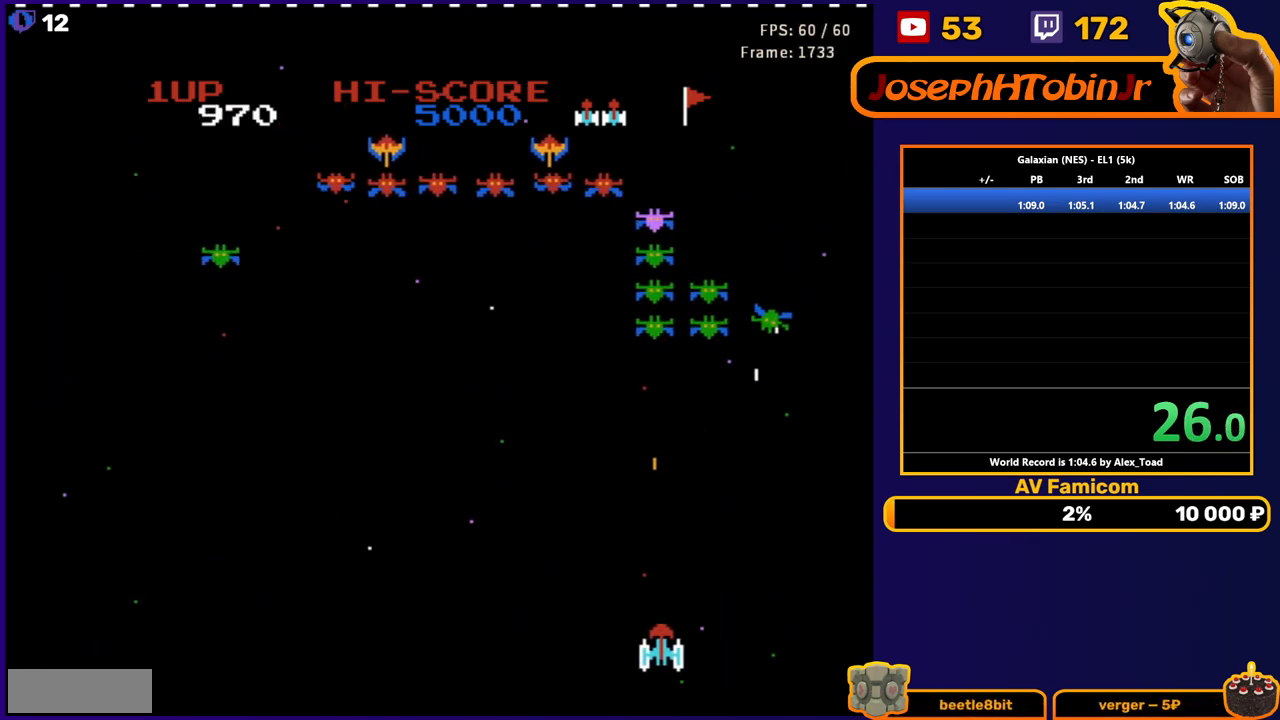
{"buttons": ["DPAD_LEFT"], "events": [[233, "A", "down"], [333, "DPAD_LEFT", "down"], [367, "A", "up"]]}
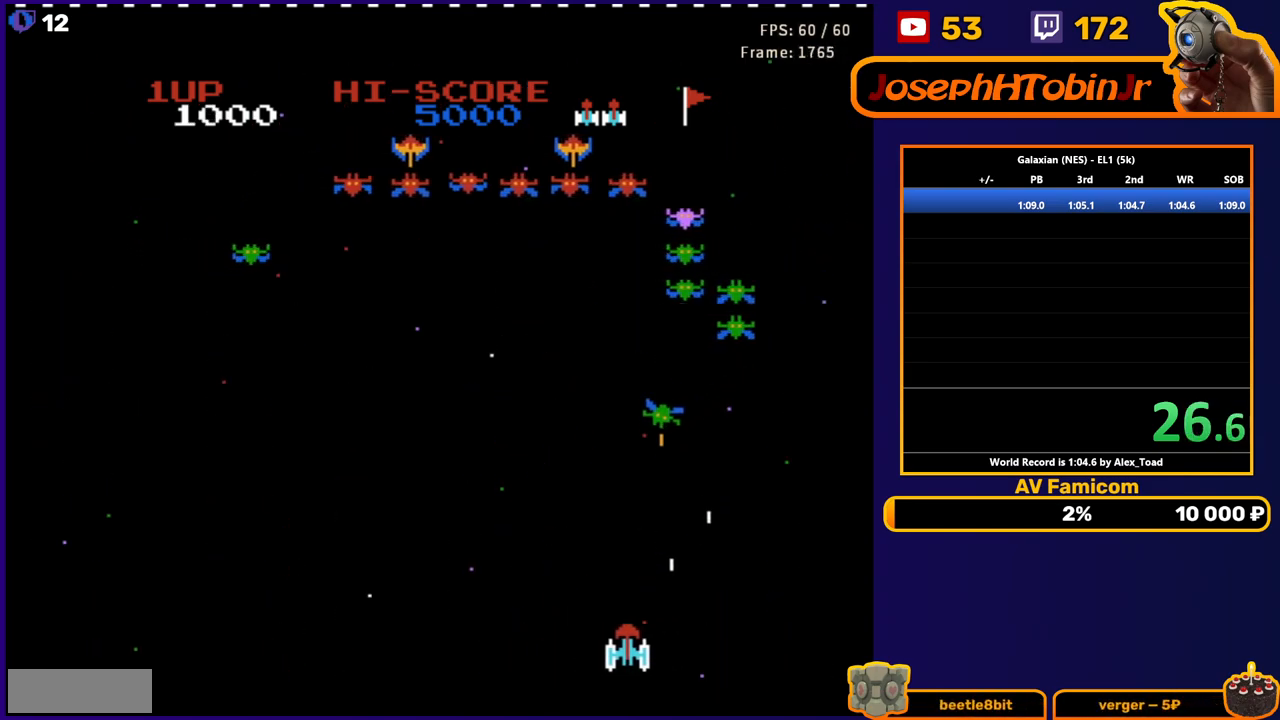
{"buttons": ["DPAD_RIGHT"], "events": [[267, "DPAD_LEFT", "up"], [417, "DPAD_RIGHT", "down"]]}
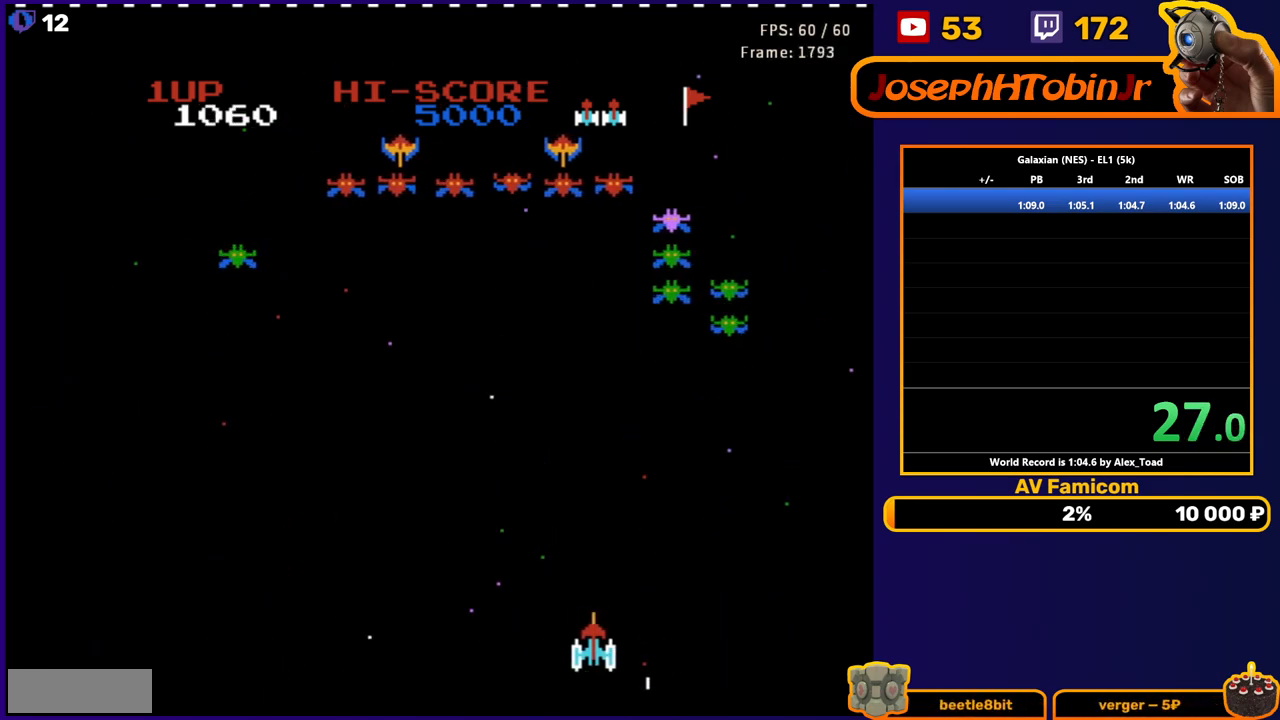
{"buttons": [], "events": [[217, "A", "down"], [217, "DPAD_RIGHT", "up"], [367, "A", "up"]]}
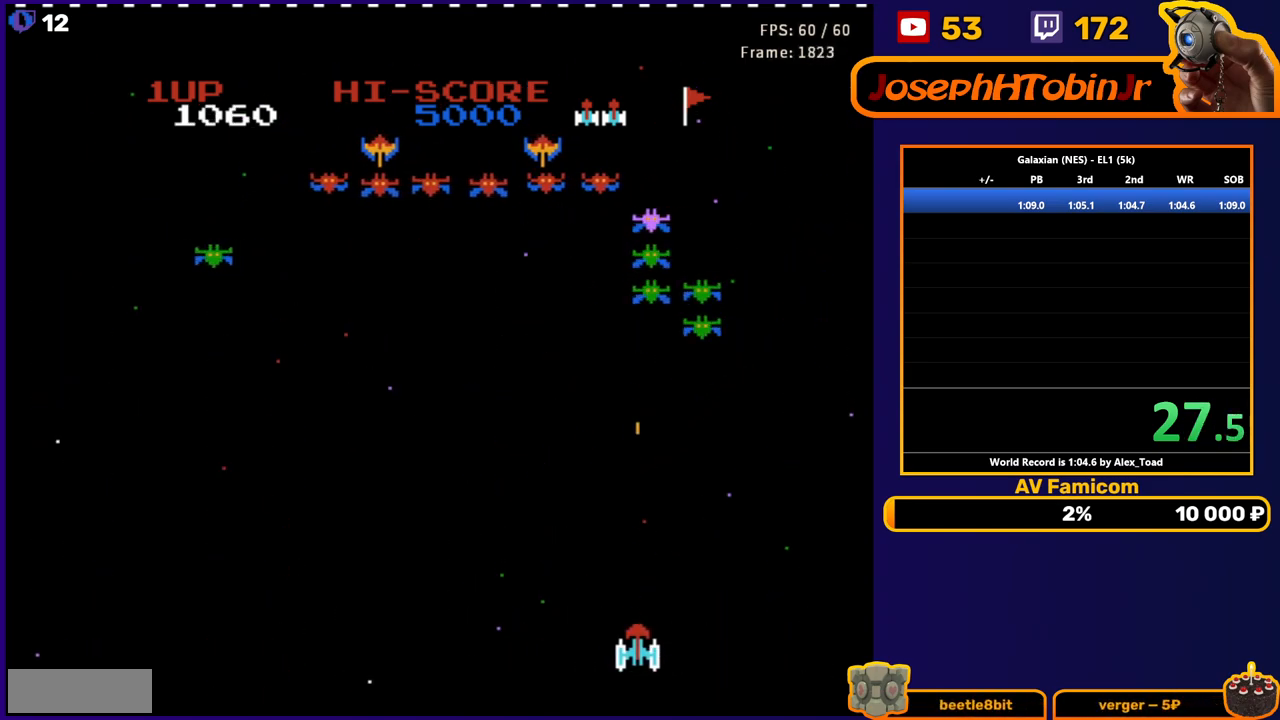
{"buttons": [], "events": [[117, "DPAD_LEFT", "down"], [217, "A", "down"], [217, "DPAD_LEFT", "up"], [350, "A", "up"]]}
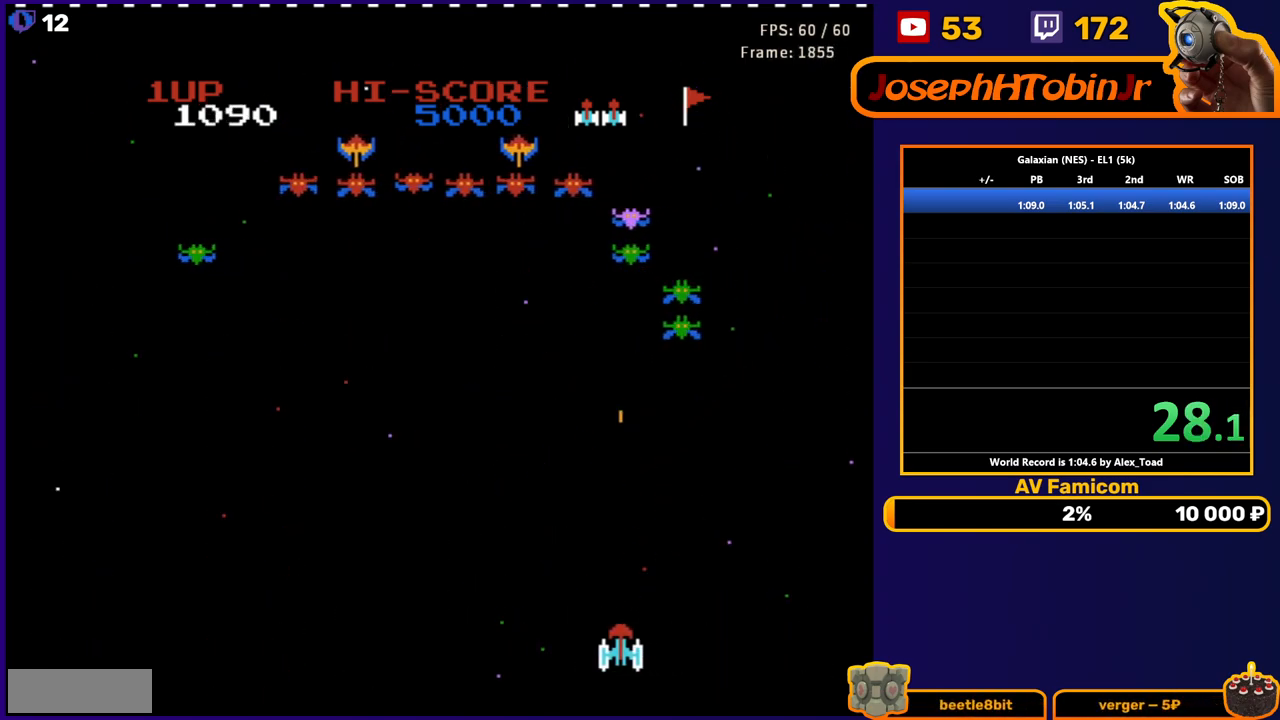
{"buttons": ["DPAD_RIGHT"], "events": [[167, "DPAD_LEFT", "down"], [250, "A", "down"], [250, "DPAD_LEFT", "up"], [417, "A", "up"], [467, "DPAD_RIGHT", "down"]]}
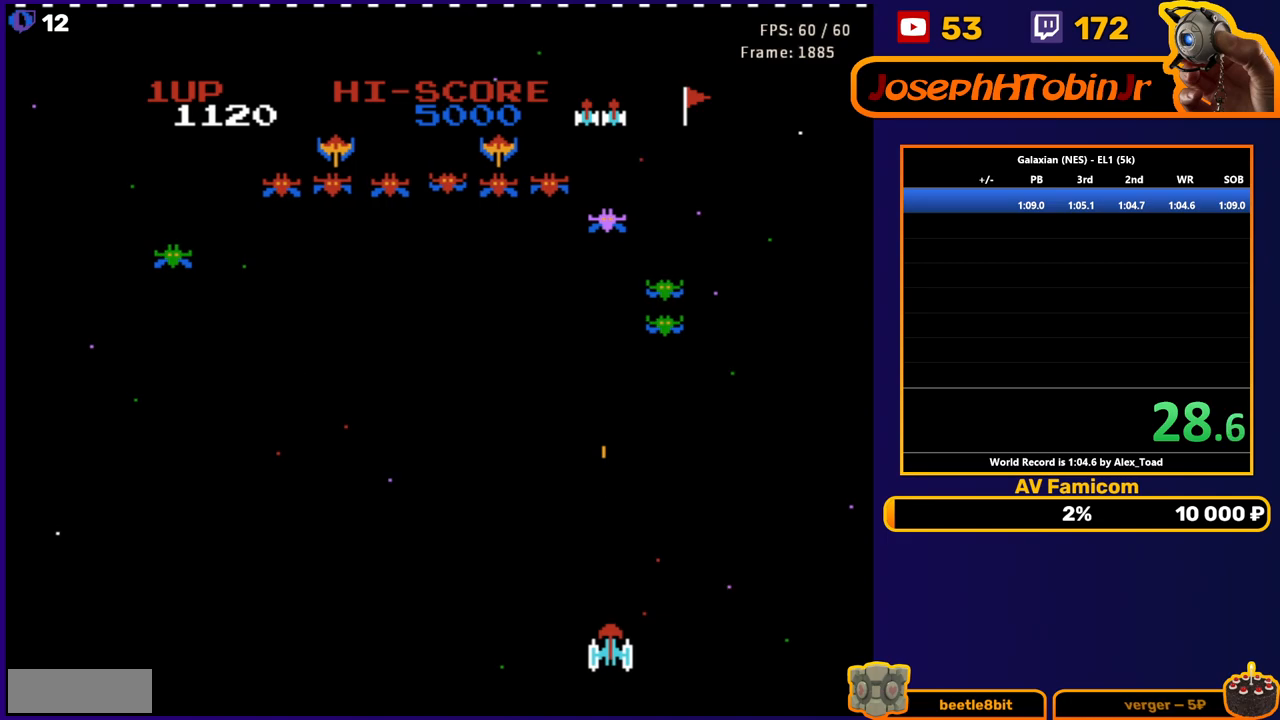
{"buttons": ["DPAD_LEFT"], "events": [[283, "A", "down"], [283, "DPAD_RIGHT", "up"], [417, "DPAD_LEFT", "down"], [450, "A", "up"]]}
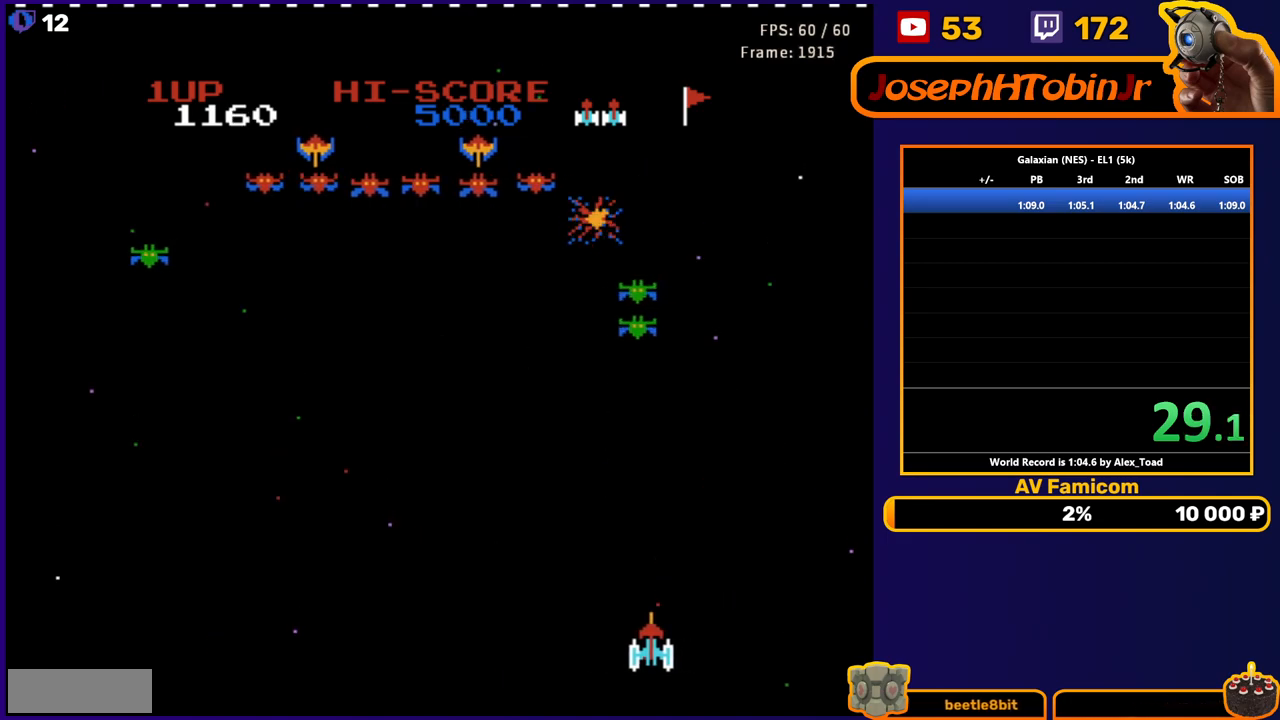
{"buttons": [], "events": [[33, "DPAD_LEFT", "up"], [183, "A", "down"], [367, "A", "up"], [367, "DPAD_LEFT", "down"], [467, "DPAD_LEFT", "up"]]}
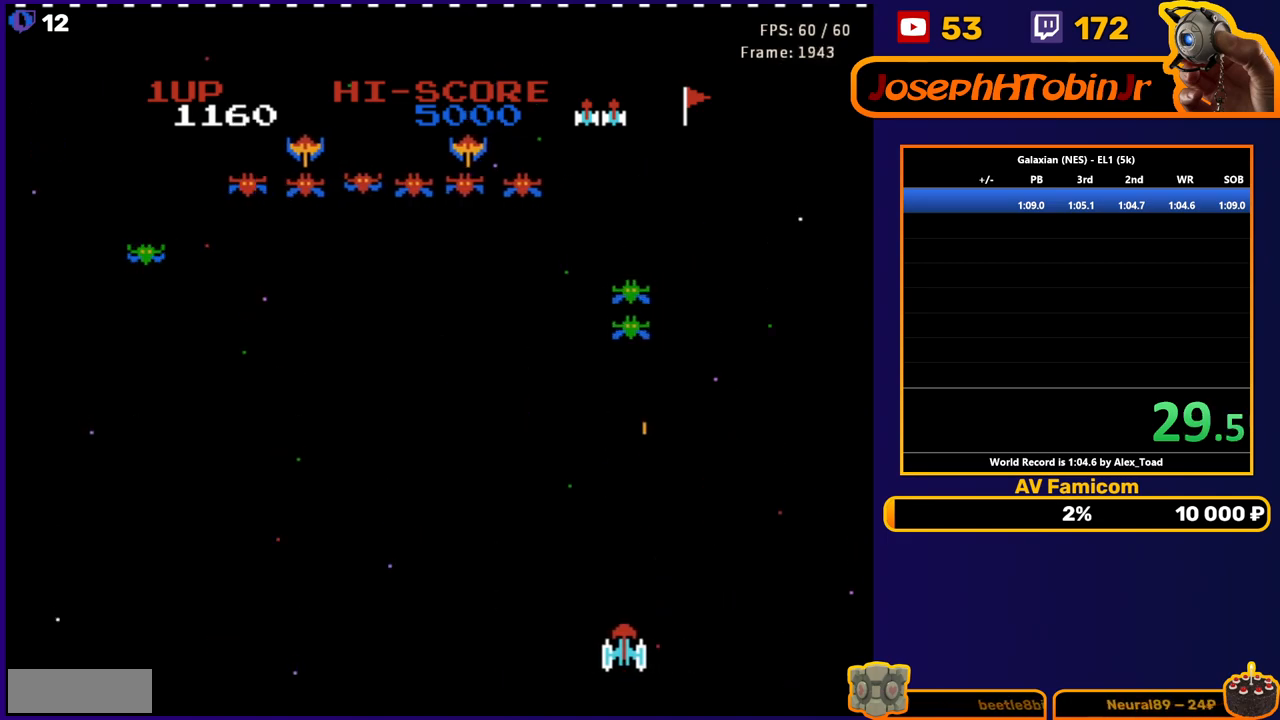
{"buttons": ["A"], "events": [[67, "DPAD_RIGHT", "down"], [167, "DPAD_RIGHT", "up"], [267, "DPAD_RIGHT", "down"], [317, "A", "down"], [367, "DPAD_RIGHT", "up"]]}
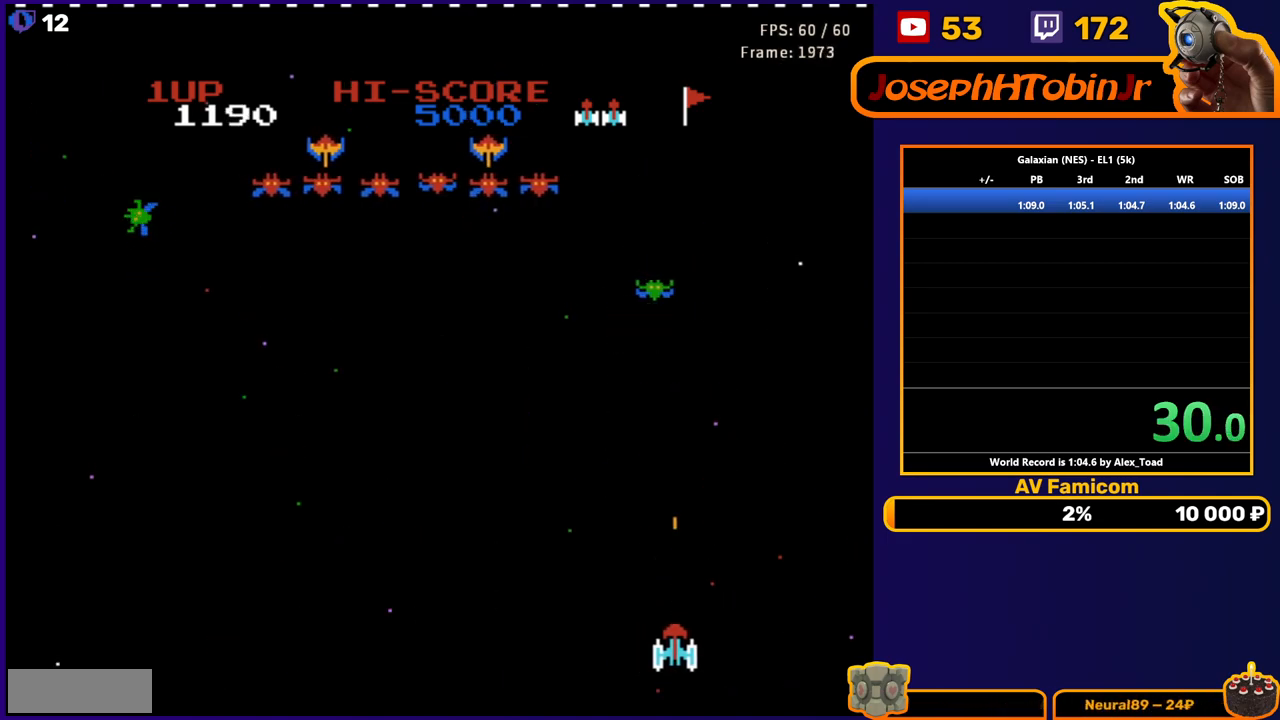
{"buttons": [], "events": [[17, "A", "up"], [100, "DPAD_LEFT", "down"], [450, "DPAD_LEFT", "up"]]}
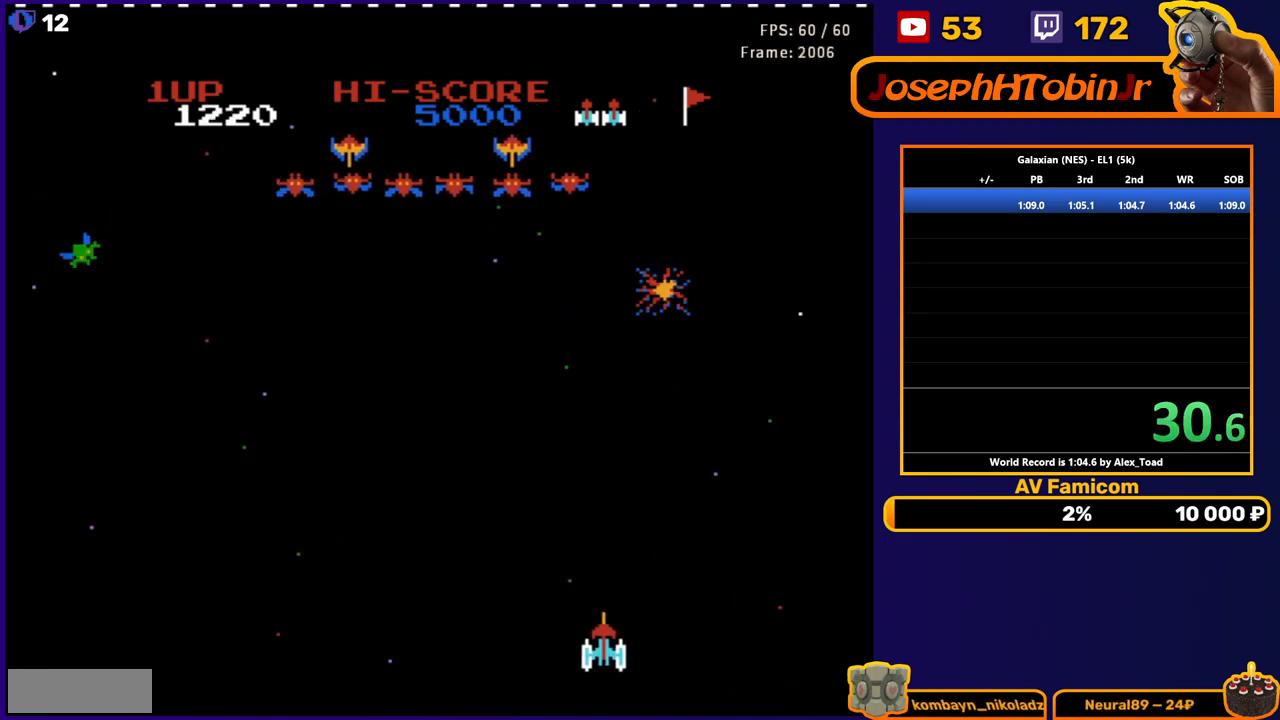
{"buttons": ["DPAD_LEFT"], "events": [[83, "DPAD_LEFT", "down"], [100, "A", "down"], [167, "DPAD_LEFT", "up"], [283, "A", "up"], [467, "DPAD_LEFT", "down"]]}
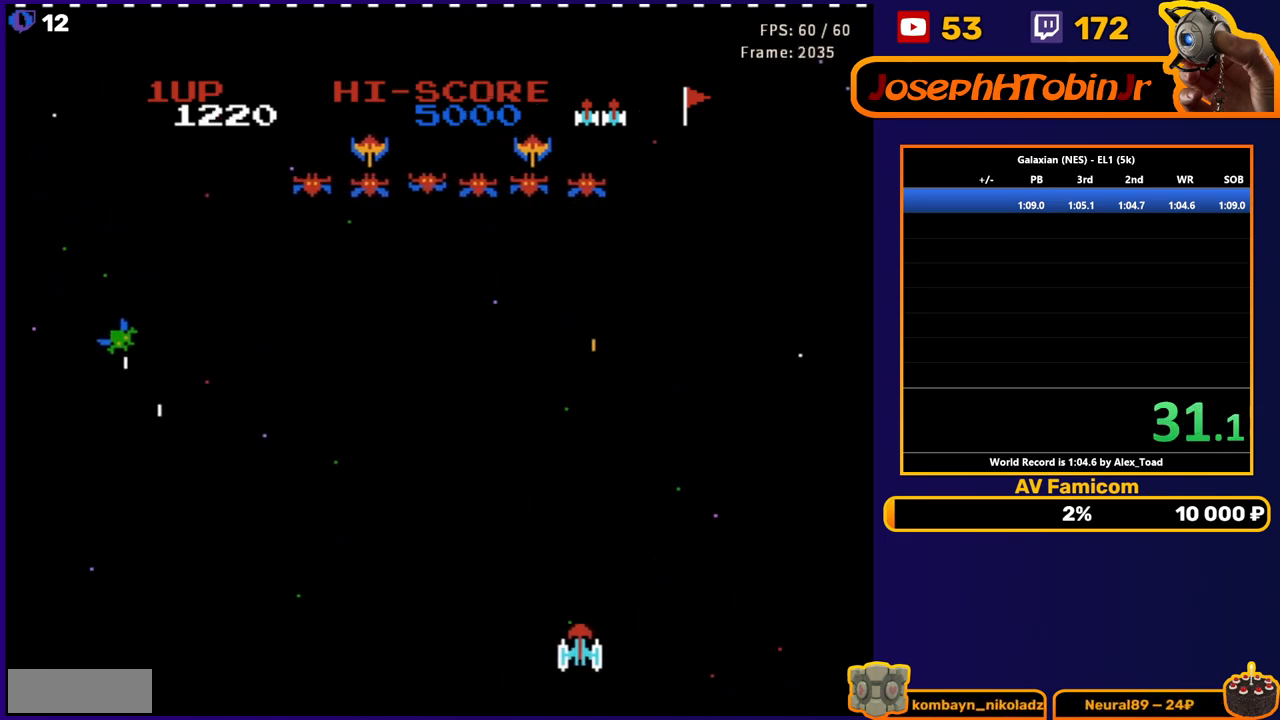
{"buttons": ["A"], "events": [[117, "DPAD_LEFT", "up"], [217, "A", "down"], [350, "A", "up"], [417, "A", "down"]]}
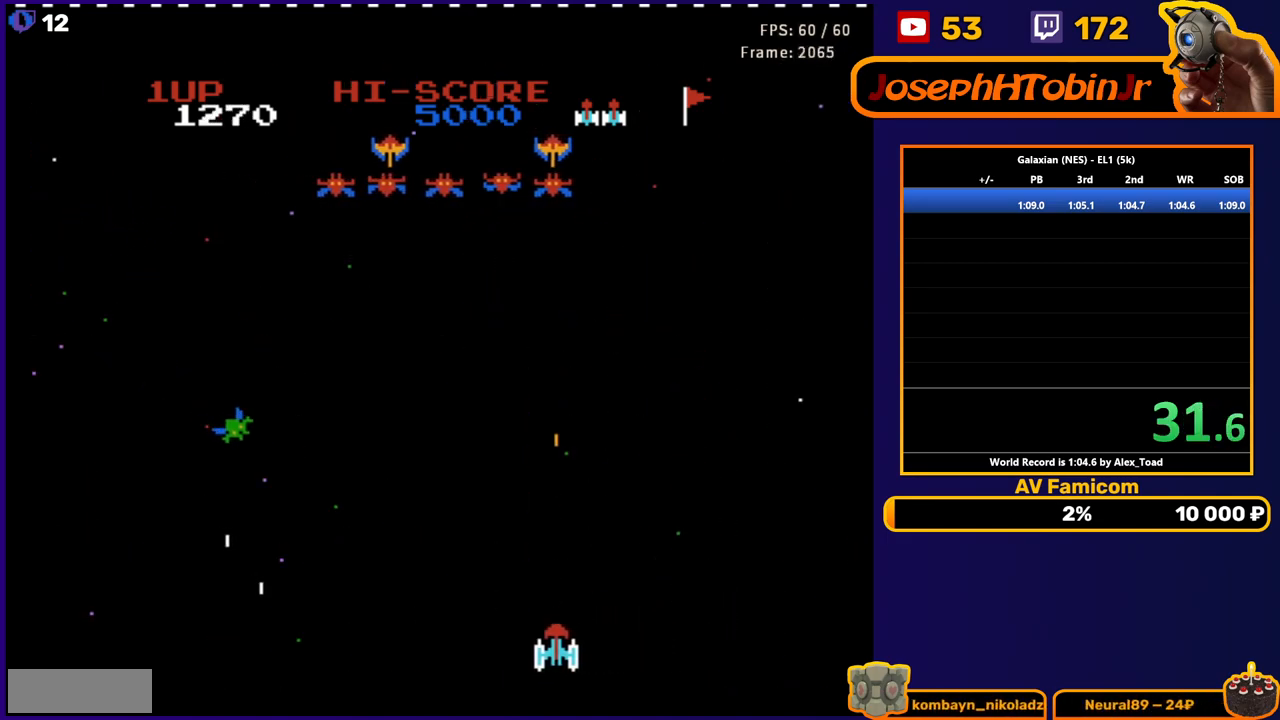
{"buttons": ["DPAD_LEFT"], "events": [[33, "DPAD_LEFT", "down"], [50, "A", "up"]]}
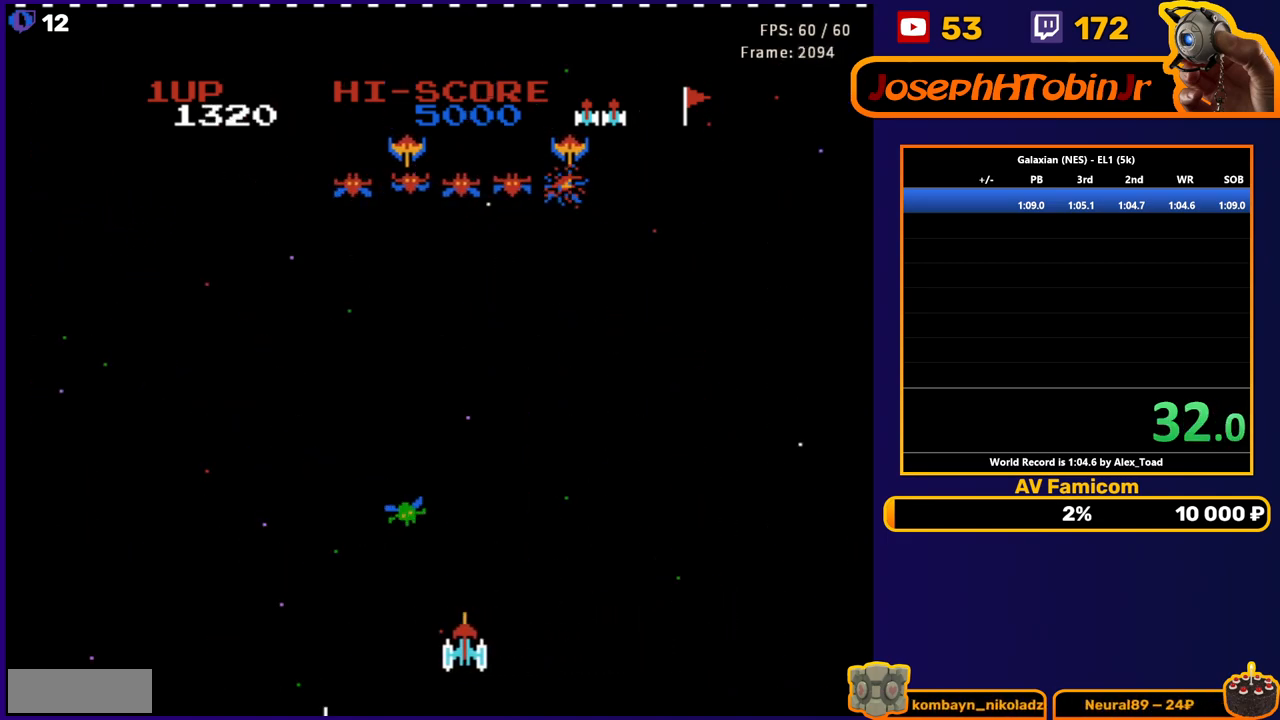
{"buttons": [], "events": [[17, "A", "down"], [17, "DPAD_LEFT", "up"], [17, "DPAD_RIGHT", "down"], [167, "A", "up"], [467, "DPAD_RIGHT", "up"]]}
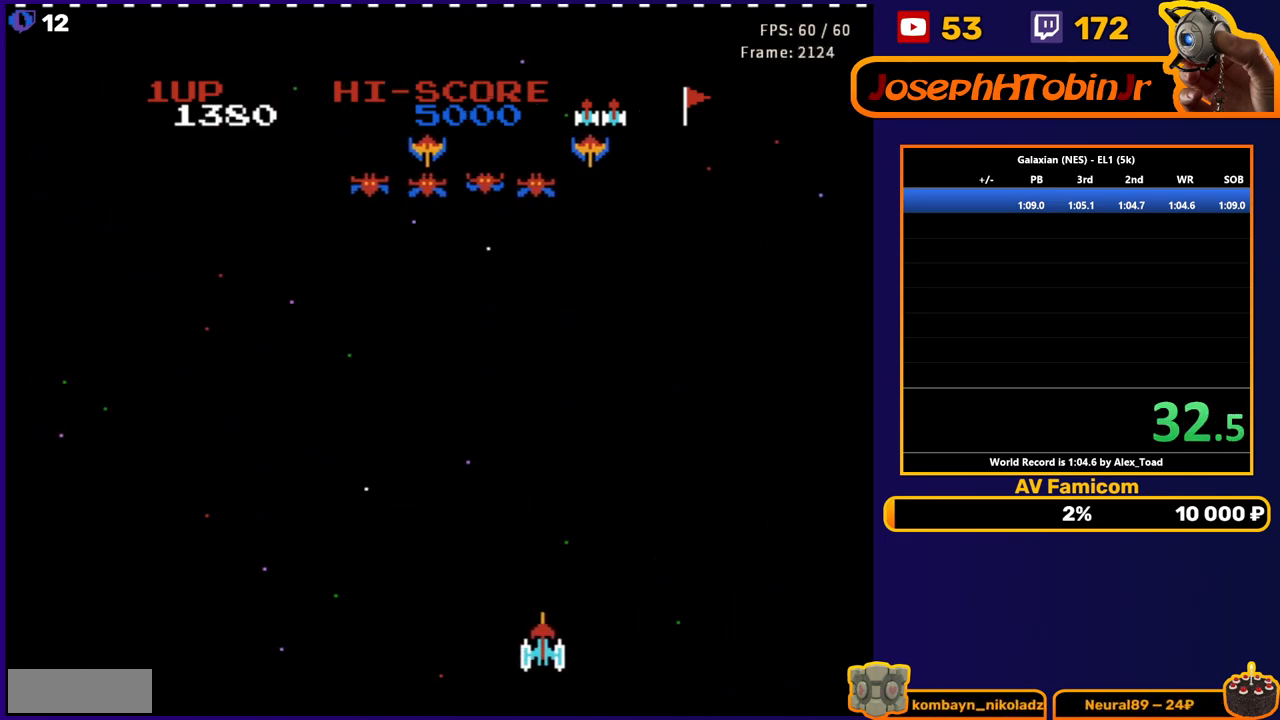
{"buttons": ["DPAD_RIGHT"], "events": [[17, "A", "down"], [67, "DPAD_RIGHT", "down"], [167, "A", "up"], [217, "DPAD_RIGHT", "up"], [483, "DPAD_RIGHT", "down"]]}
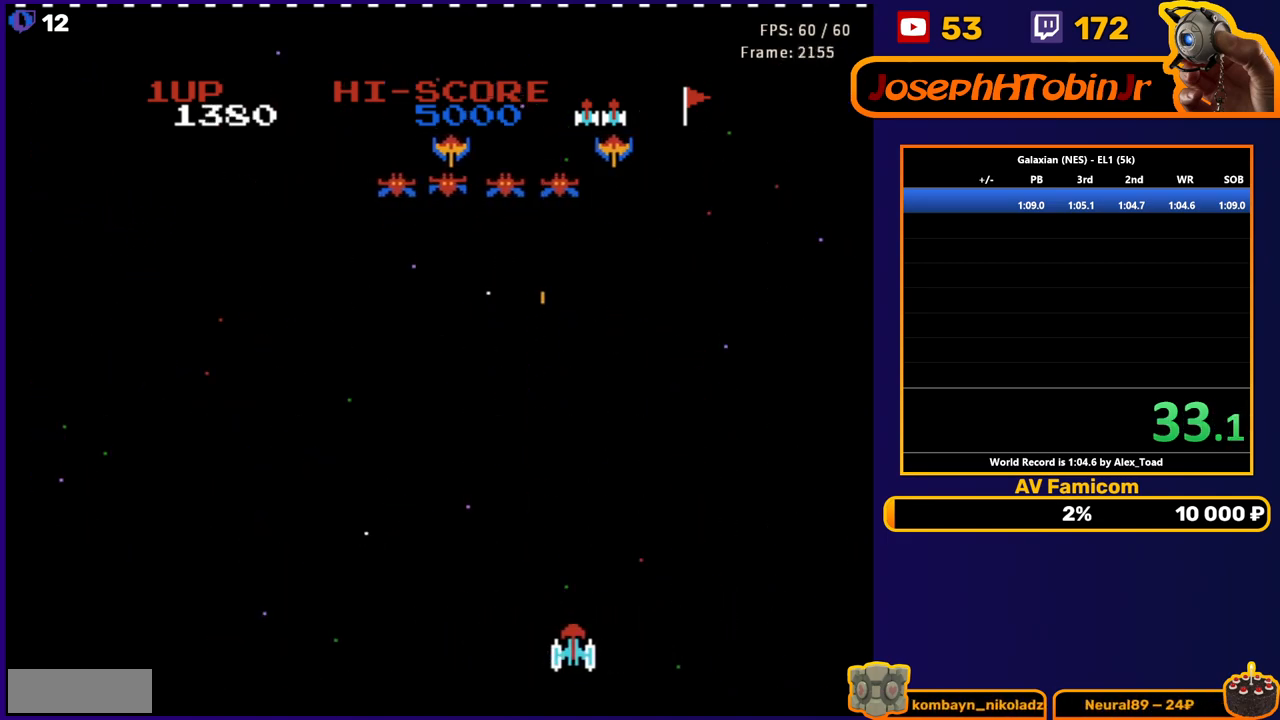
{"buttons": [], "events": [[117, "DPAD_RIGHT", "up"], [317, "DPAD_LEFT", "down"], [400, "DPAD_LEFT", "up"]]}
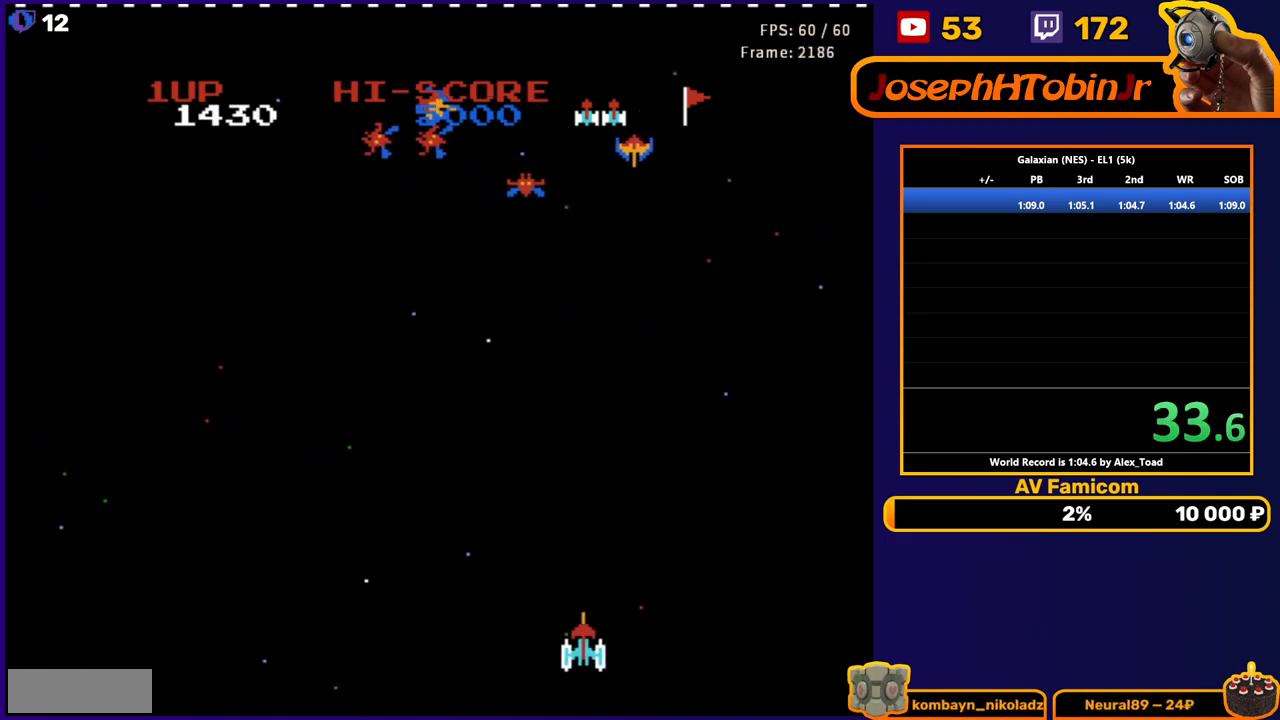
{"buttons": ["A", "DPAD_RIGHT"], "events": [[67, "DPAD_LEFT", "down"], [317, "DPAD_LEFT", "up"], [350, "DPAD_RIGHT", "down"], [400, "A", "down"]]}
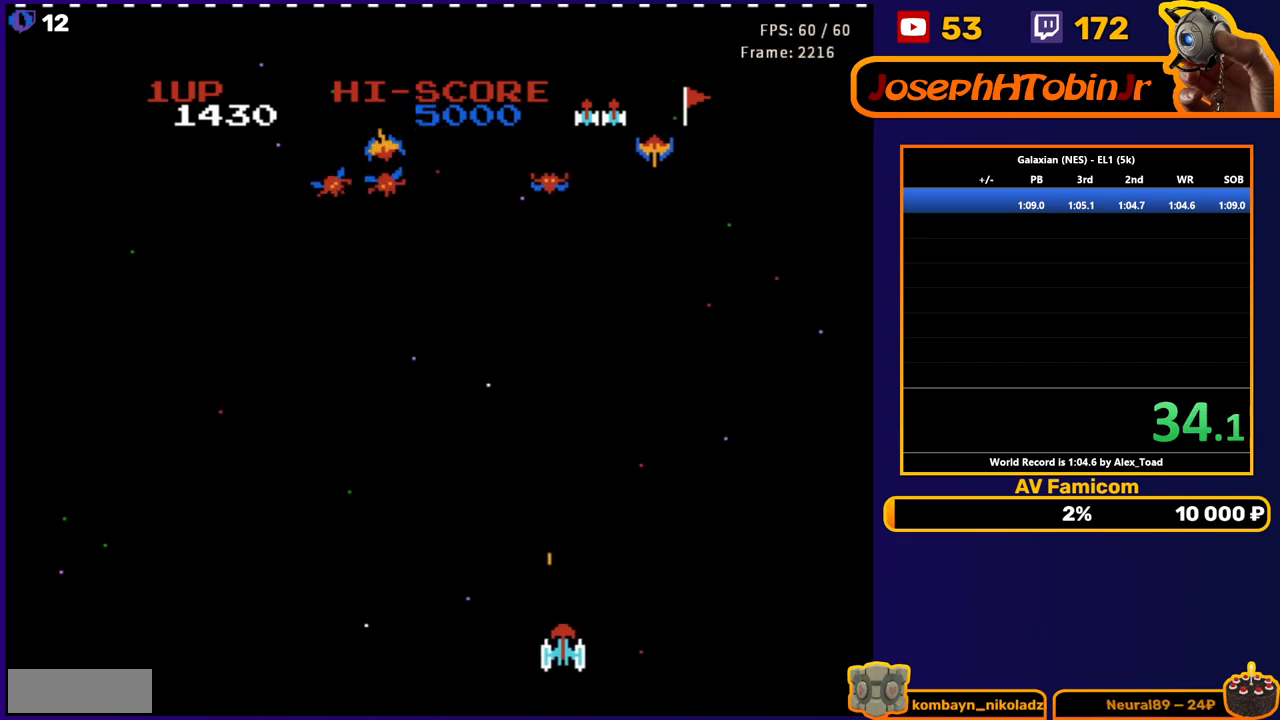
{"buttons": [], "events": [[67, "A", "up"], [67, "DPAD_RIGHT", "up"]]}
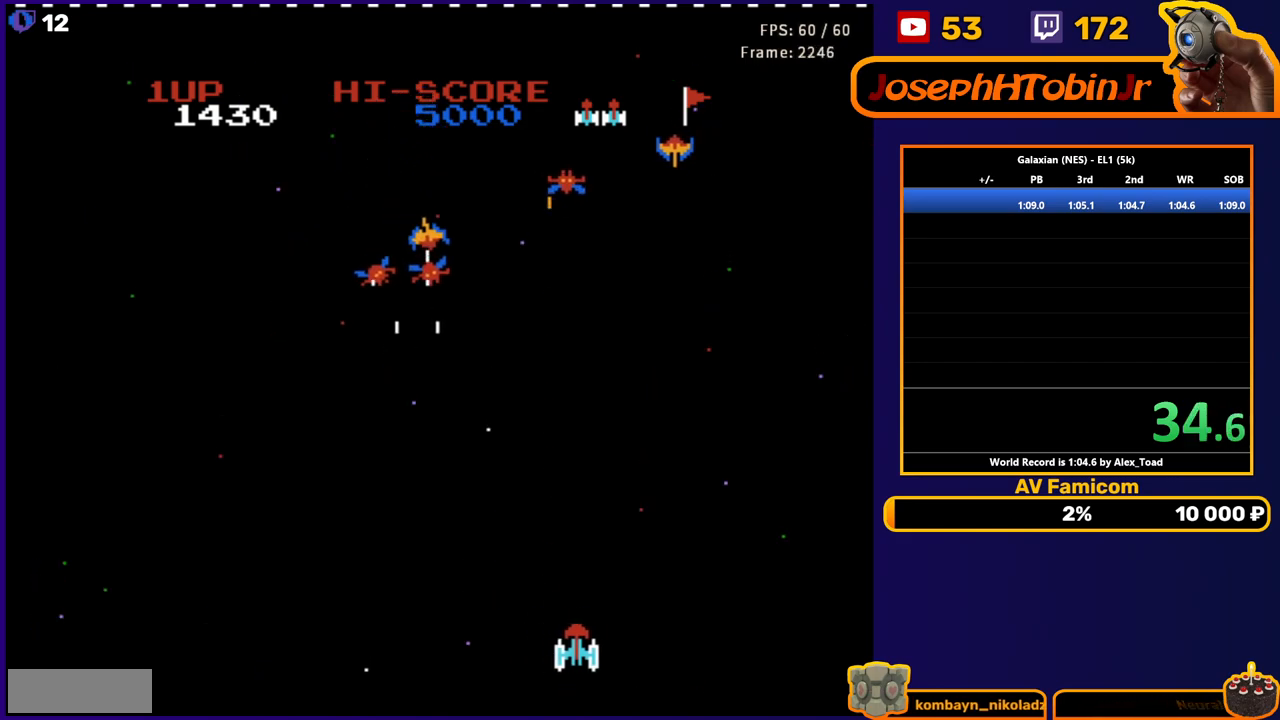
{"buttons": ["DPAD_RIGHT"], "events": [[33, "DPAD_LEFT", "down"], [183, "A", "down"], [200, "DPAD_LEFT", "up"], [267, "DPAD_RIGHT", "down"], [317, "A", "up"]]}